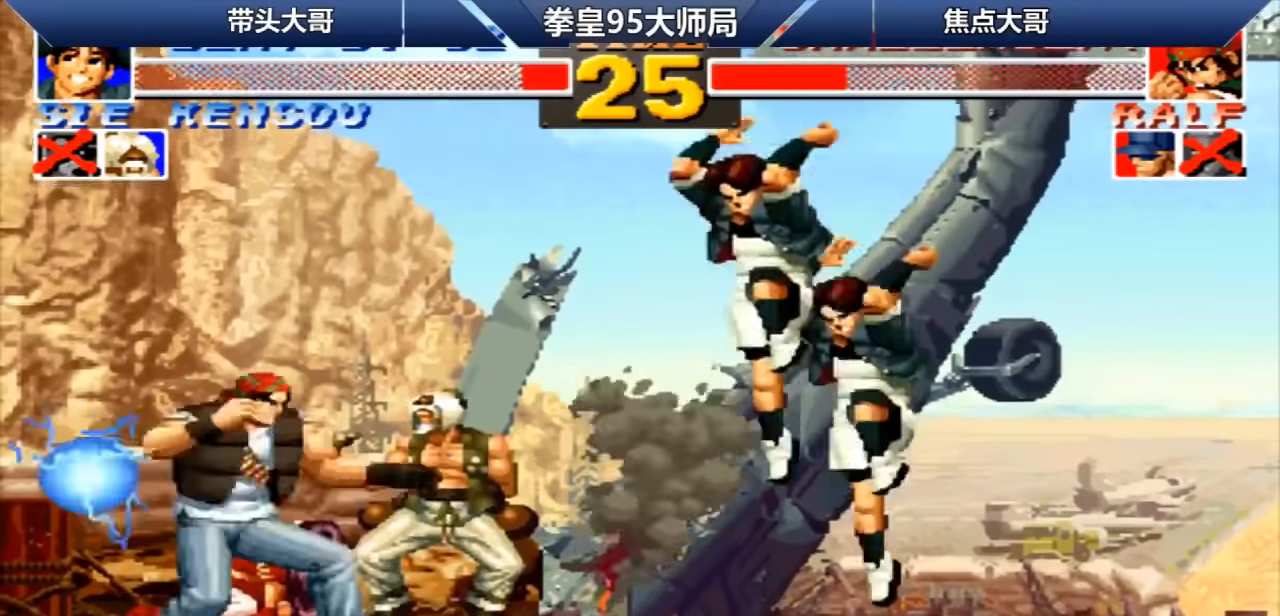
Gameplay with a controller (arcade stick); each line is a JSON object with the inputs held at the frame after it. "events" lists button and stick changes between this image and that frame as [ms after this image, input, new state], when the widget could be followed in between. Not read: L3 R3.
{"buttons": [], "left_stick": "center", "events": [[200, "C", "down"], [200, "D", "down"], [240, "C", "up"], [240, "D", "up"], [320, "C", "down"], [320, "D", "down"], [440, "C", "up"], [440, "D", "up"]]}
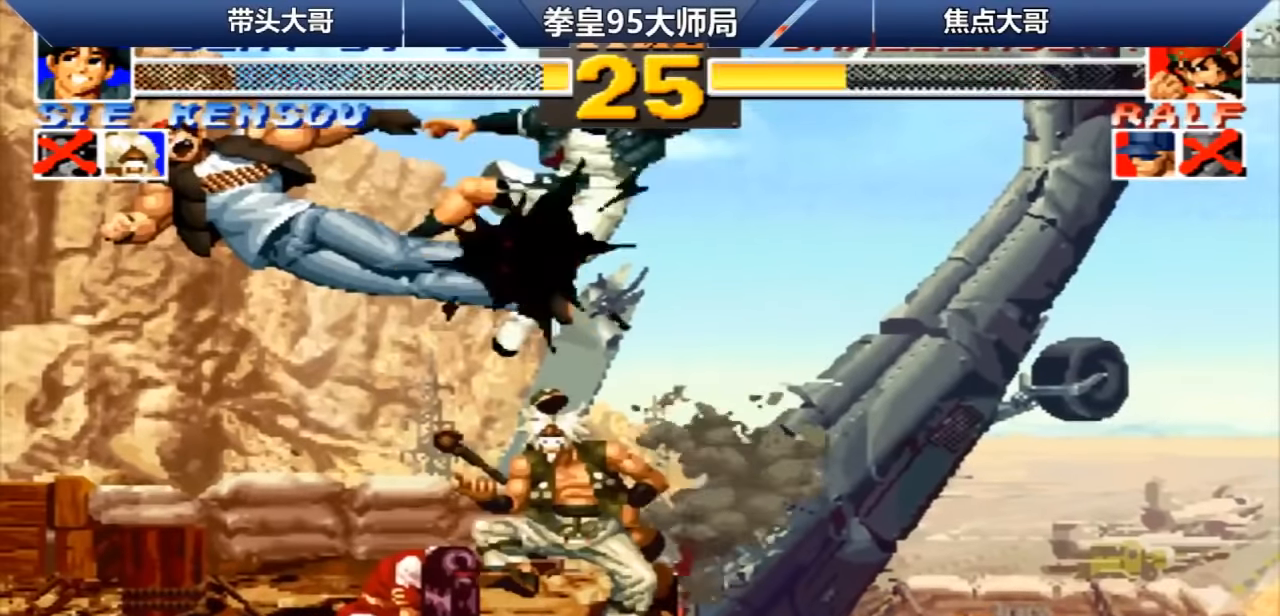
{"buttons": [], "left_stick": "center", "events": []}
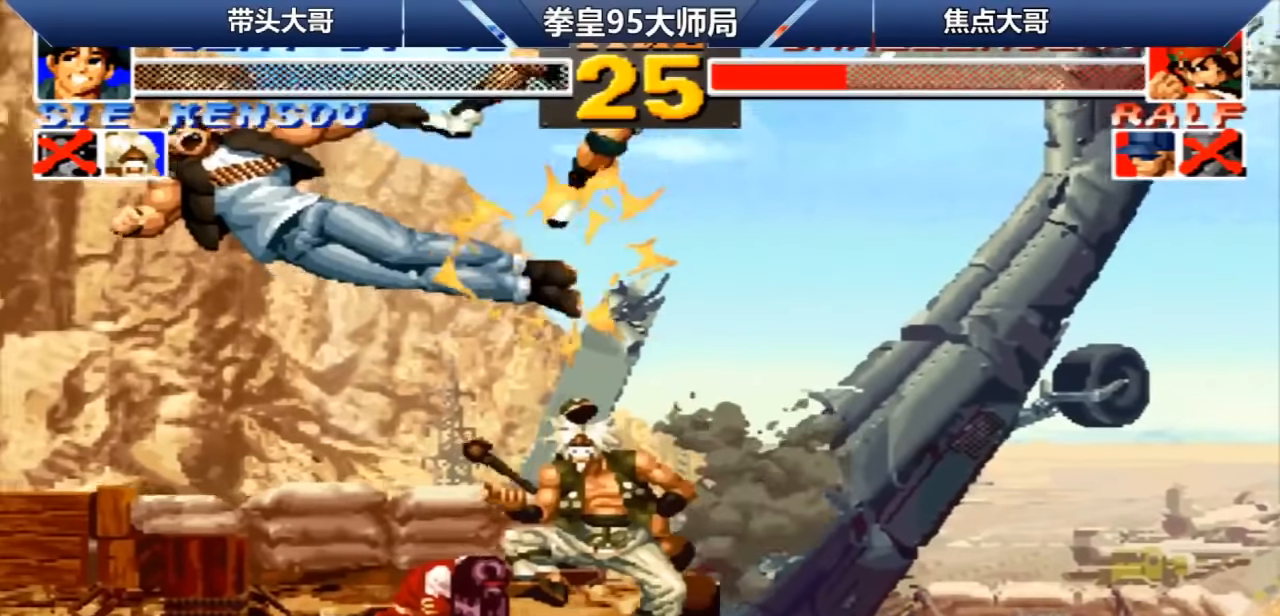
{"buttons": [], "left_stick": "center", "events": []}
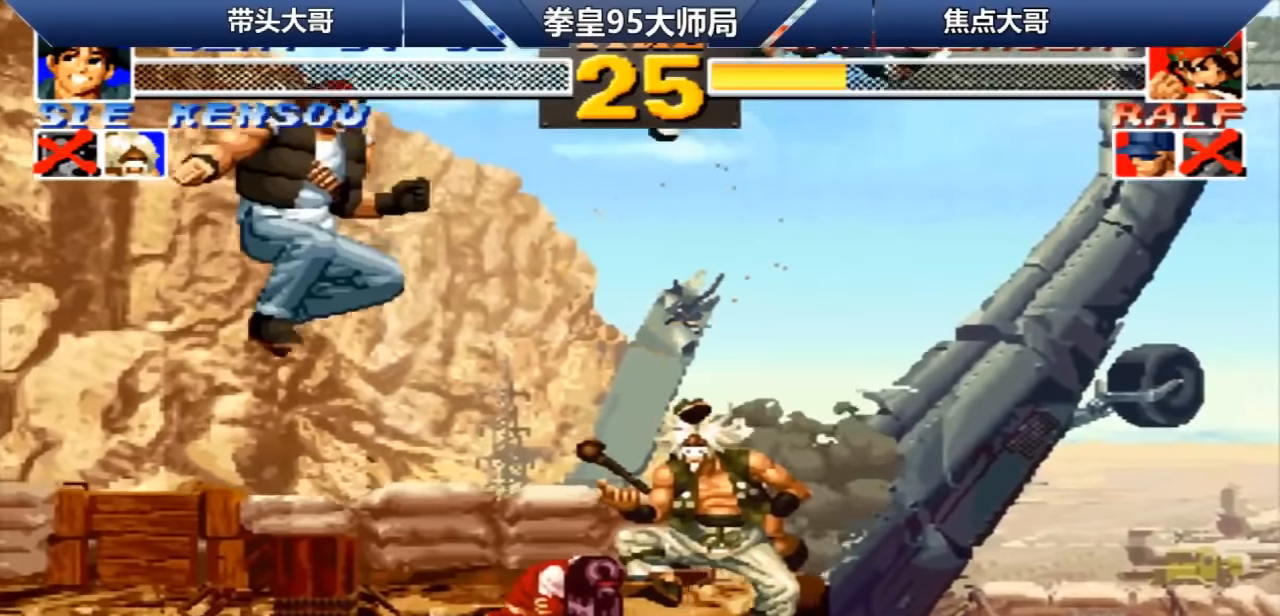
{"buttons": [], "left_stick": "center", "events": []}
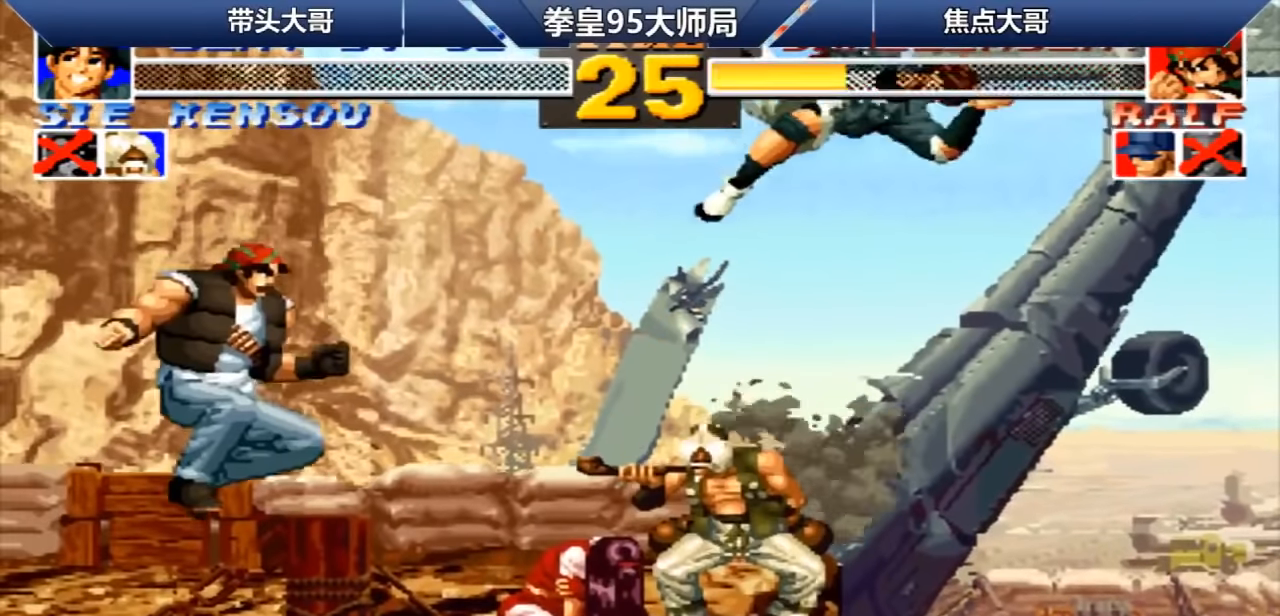
{"buttons": [], "left_stick": "center", "events": []}
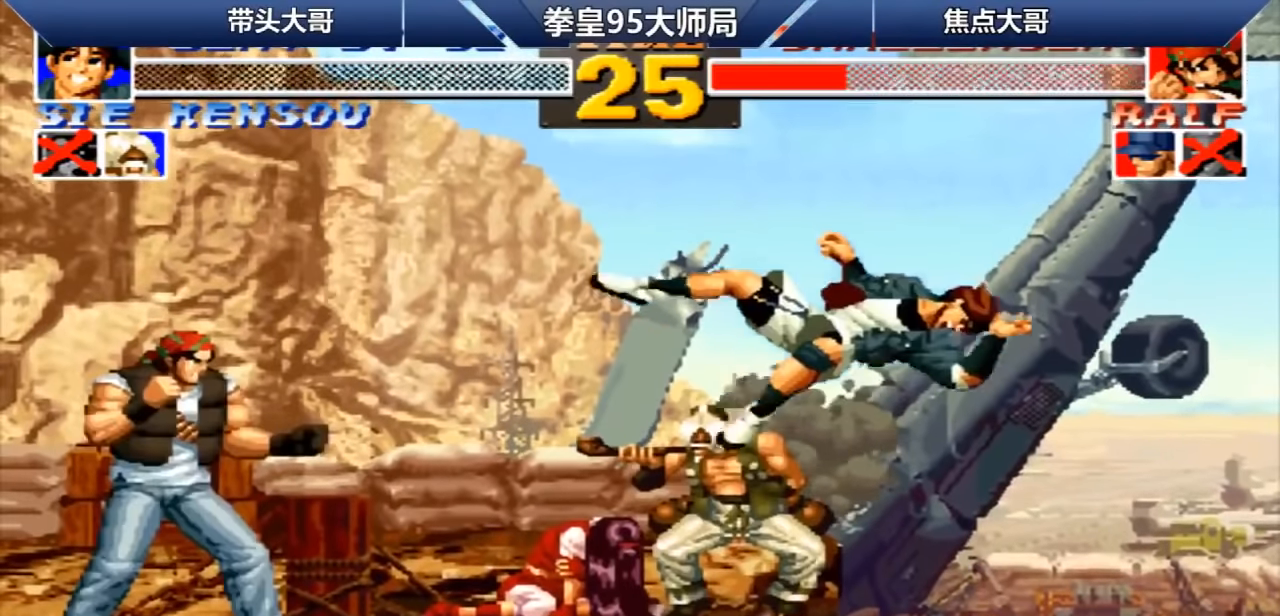
{"buttons": [], "left_stick": "center", "events": [[320, "A", "down"], [400, "A", "up"]]}
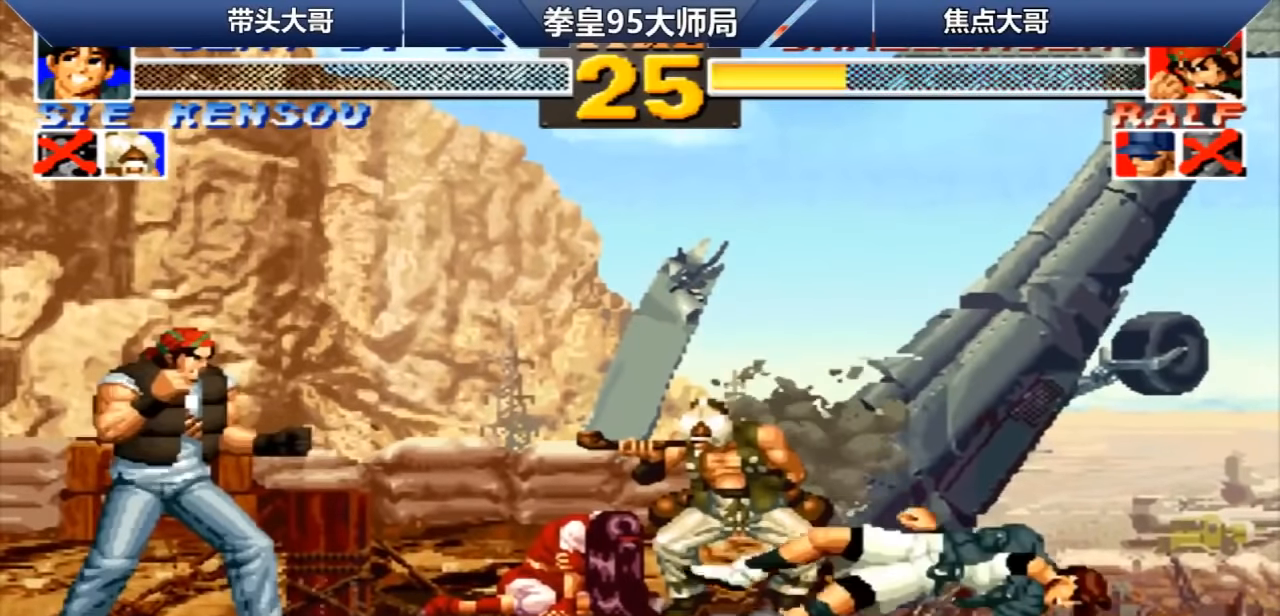
{"buttons": ["A"], "left_stick": "center", "events": [[40, "A", "down"], [120, "A", "up"], [240, "A", "down"], [320, "A", "up"], [480, "A", "down"]]}
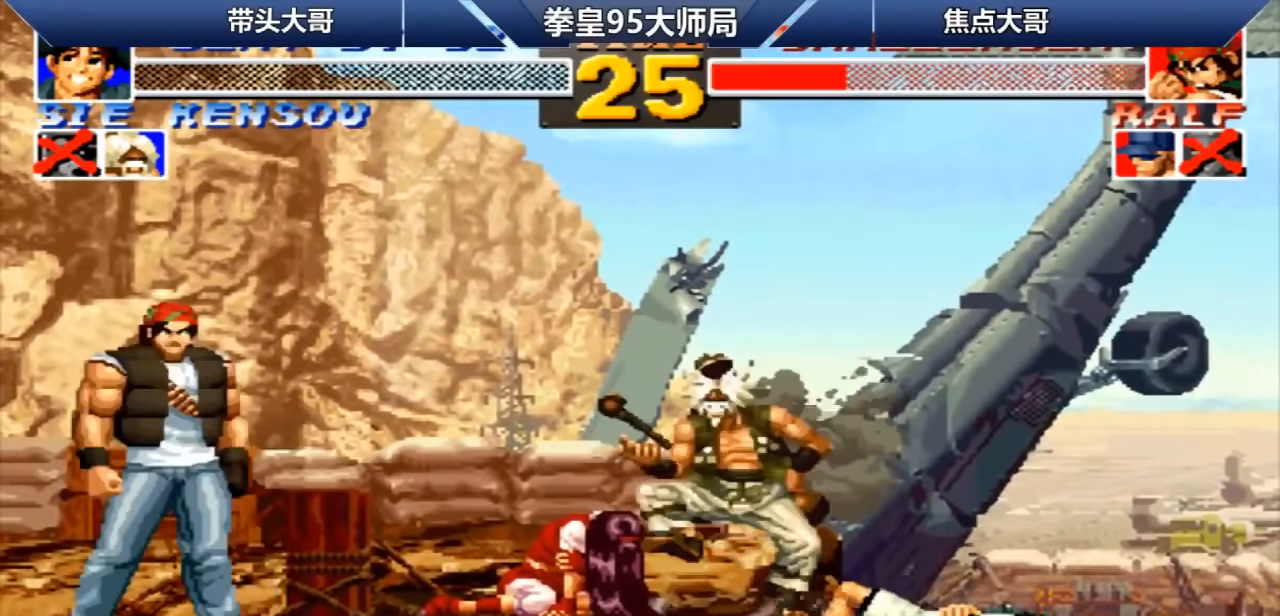
{"buttons": [], "left_stick": "center", "events": [[40, "A", "up"], [200, "A", "down"], [240, "A", "up"], [400, "A", "down"], [480, "A", "up"]]}
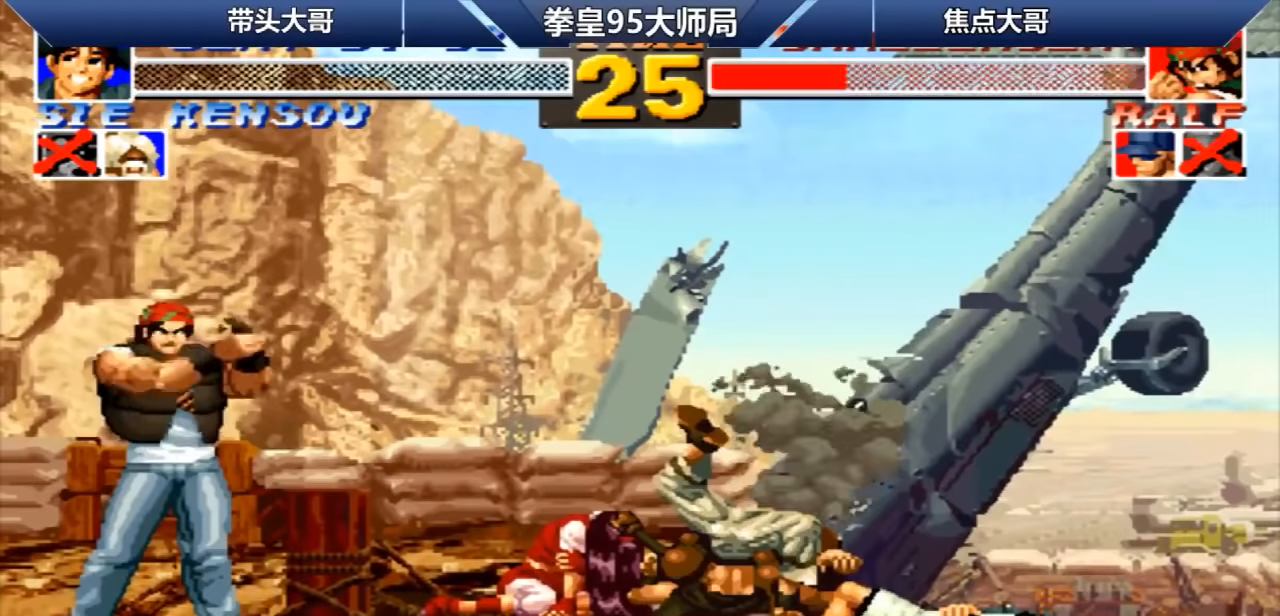
{"buttons": [], "left_stick": "center", "events": [[80, "A", "down"], [200, "A", "up"]]}
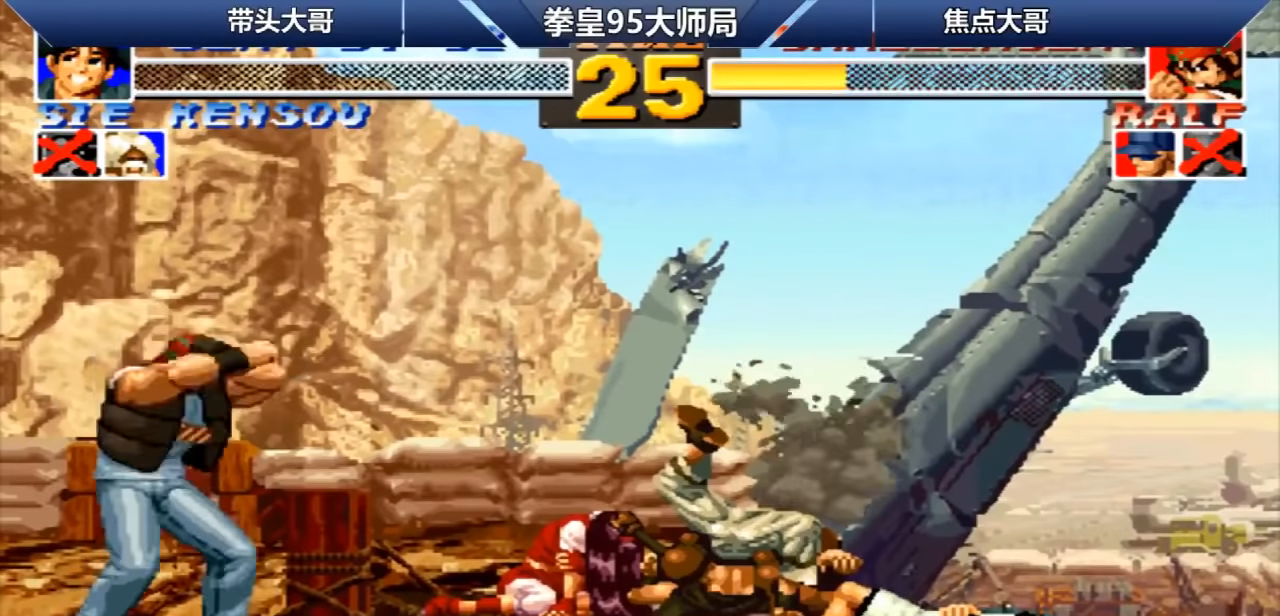
{"buttons": [], "left_stick": "center", "events": [[80, "A", "down"], [200, "A", "up"], [400, "A", "down"], [520, "A", "up"]]}
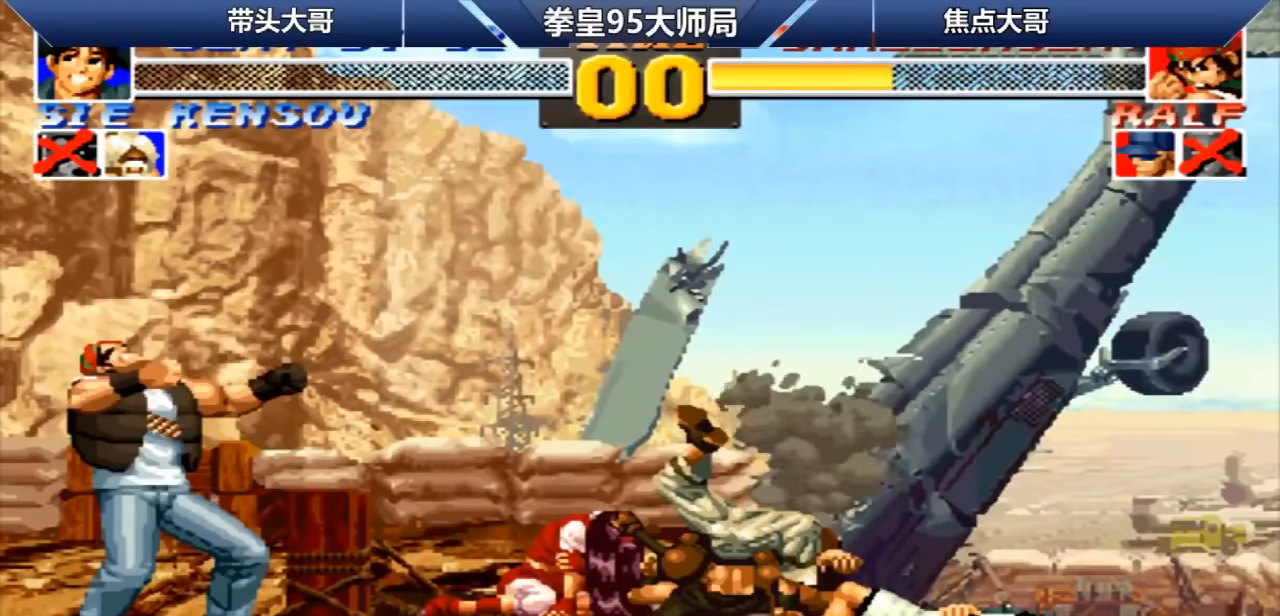
{"buttons": [], "left_stick": "center", "events": []}
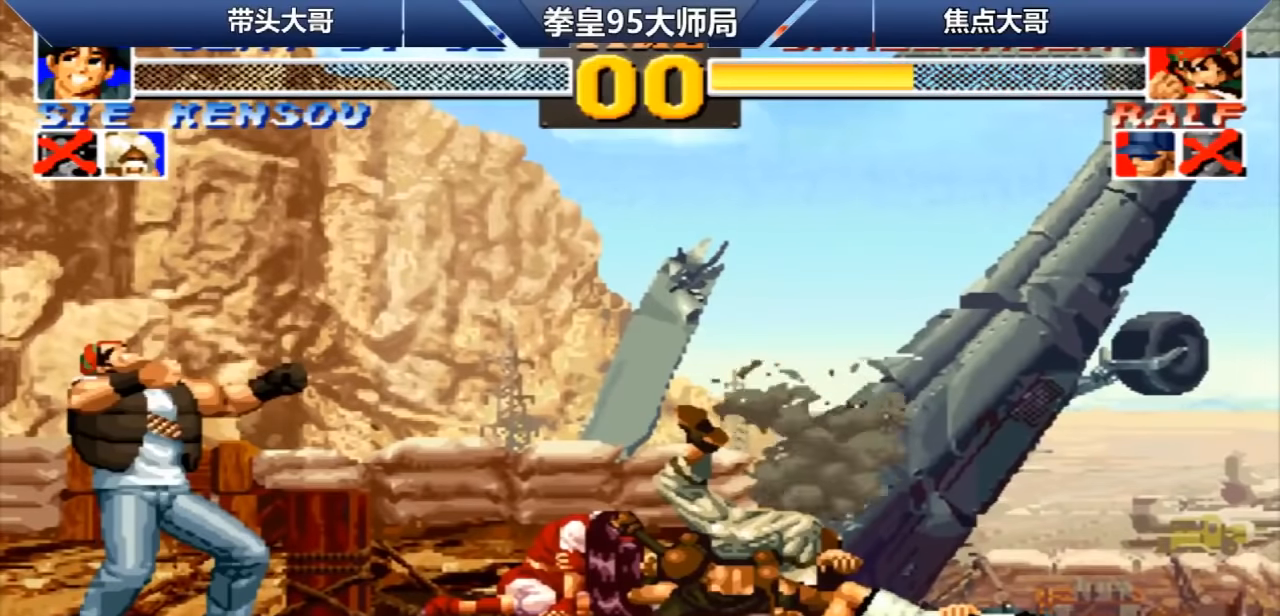
{"buttons": [], "left_stick": "center", "events": []}
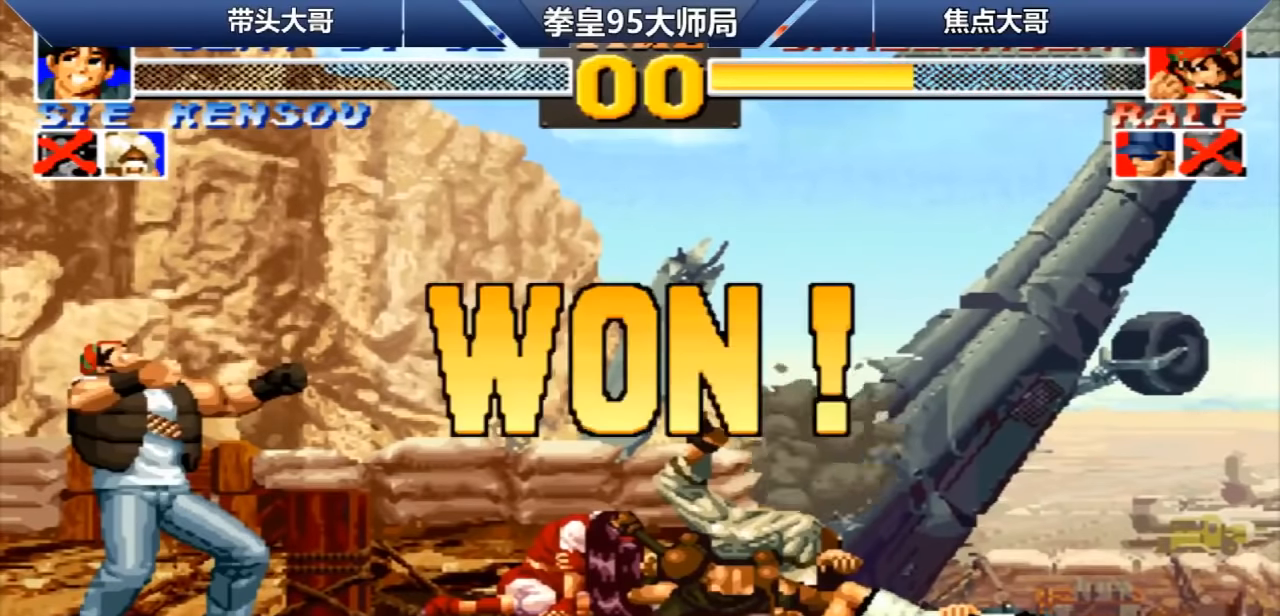
{"buttons": [], "left_stick": "center", "events": []}
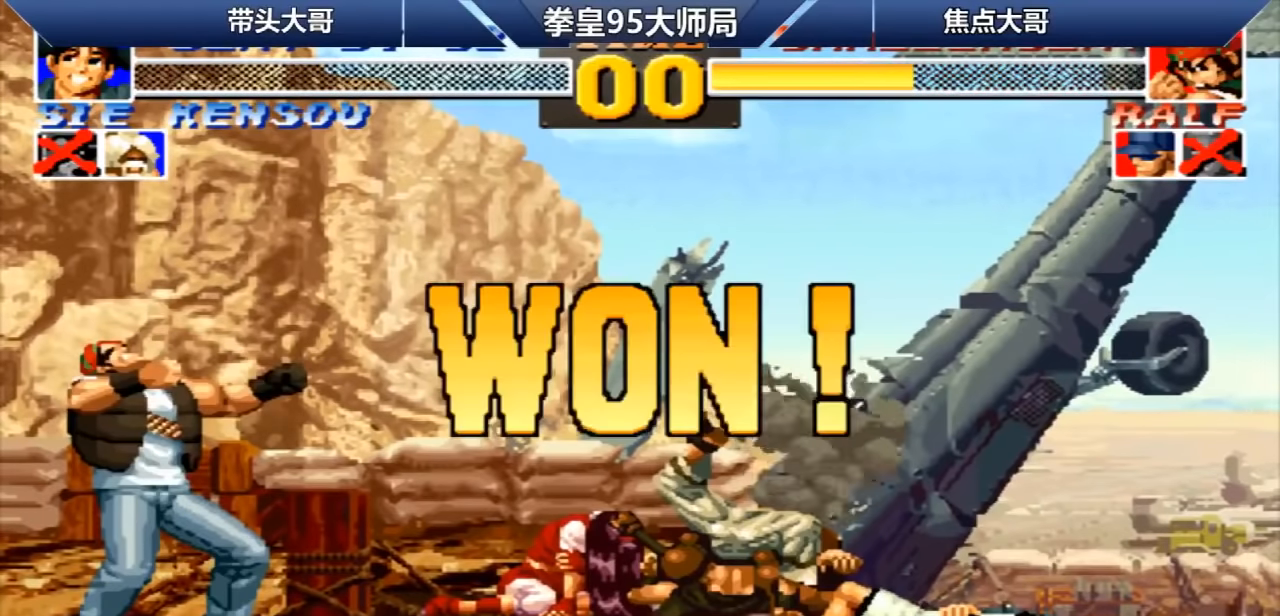
{"buttons": [], "left_stick": "center", "events": []}
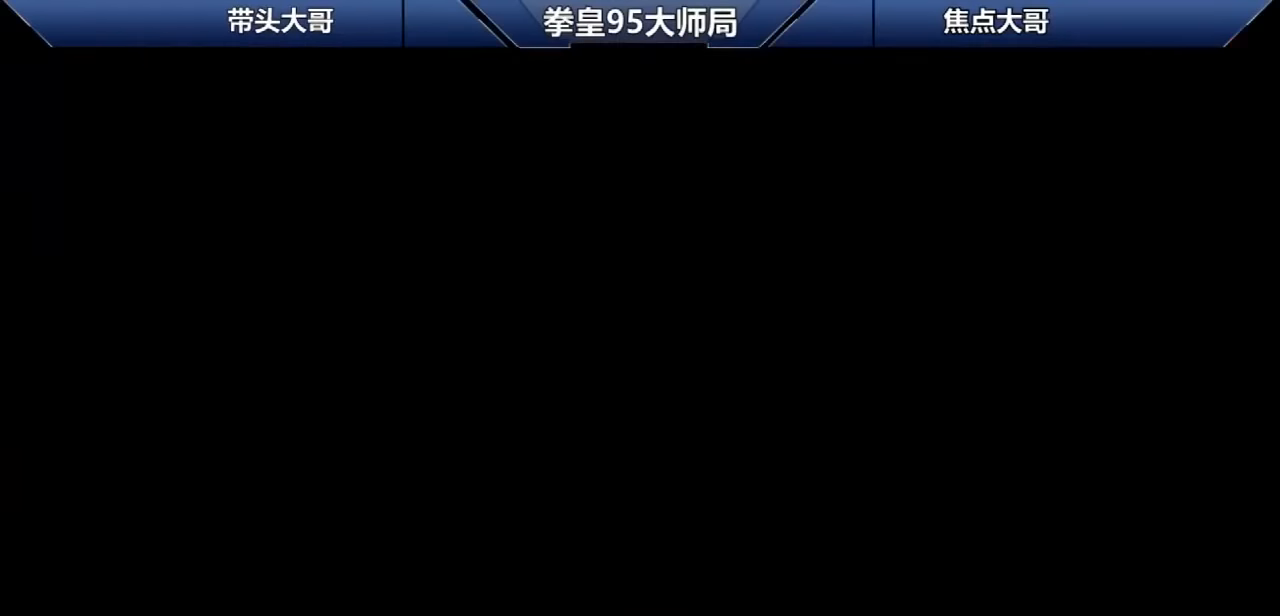
{"buttons": [], "left_stick": "center", "events": []}
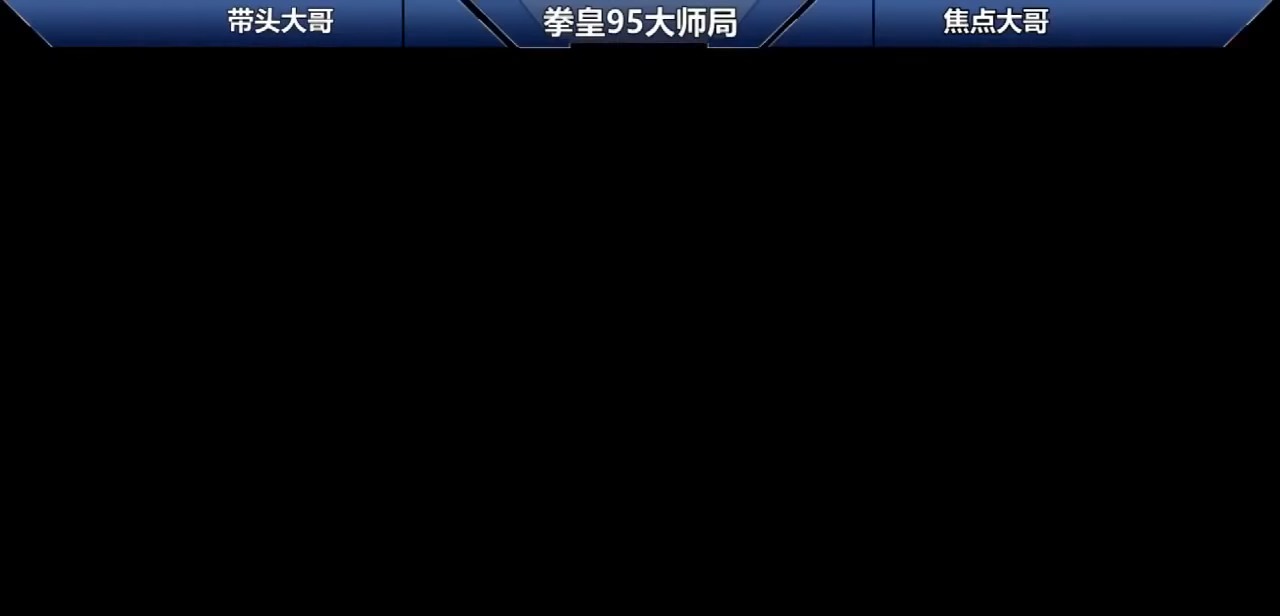
{"buttons": [], "left_stick": "center", "events": []}
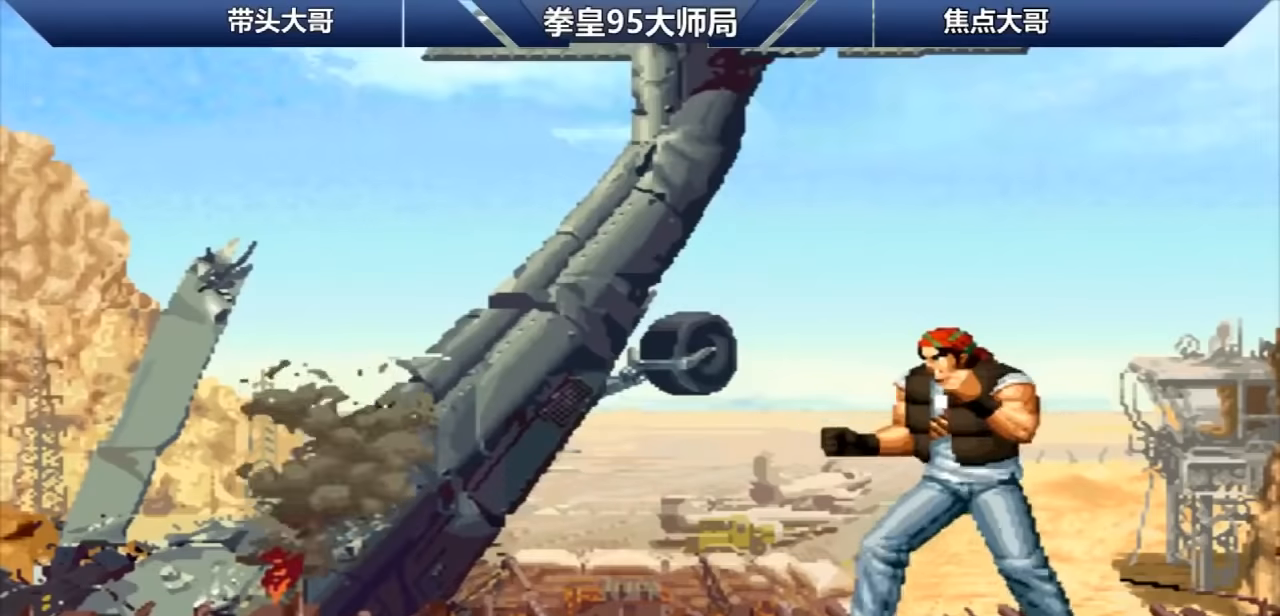
{"buttons": [], "left_stick": "center", "events": []}
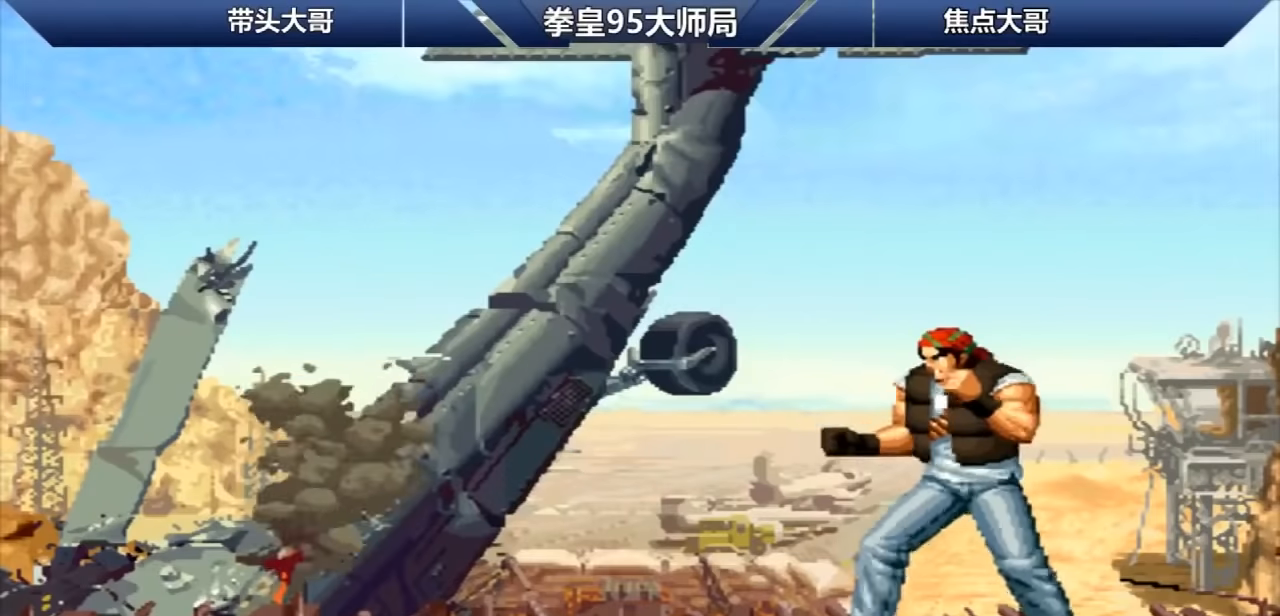
{"buttons": [], "left_stick": "center", "events": [[240, "A", "down"], [360, "A", "up"]]}
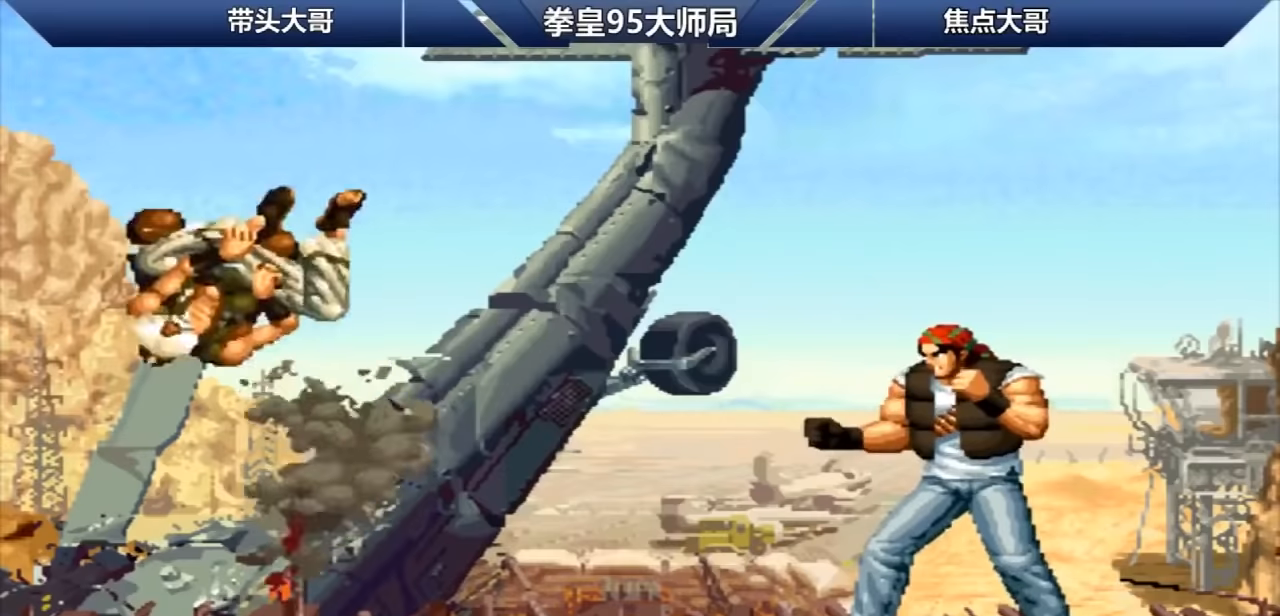
{"buttons": [], "left_stick": "center", "events": []}
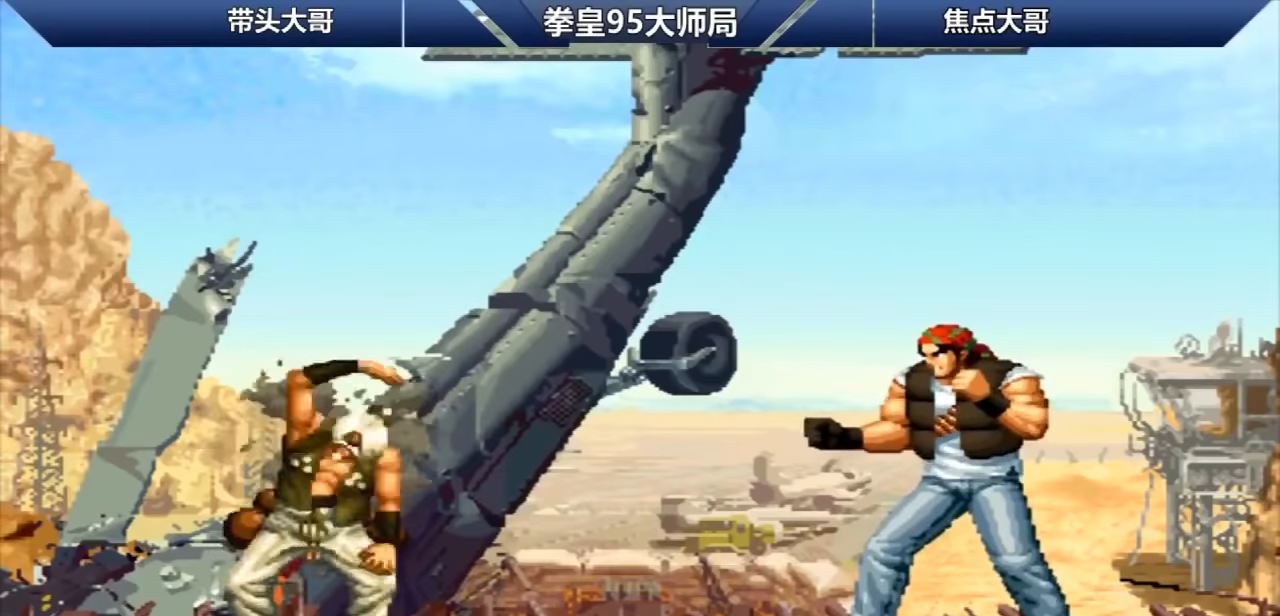
{"buttons": [], "left_stick": "center", "events": []}
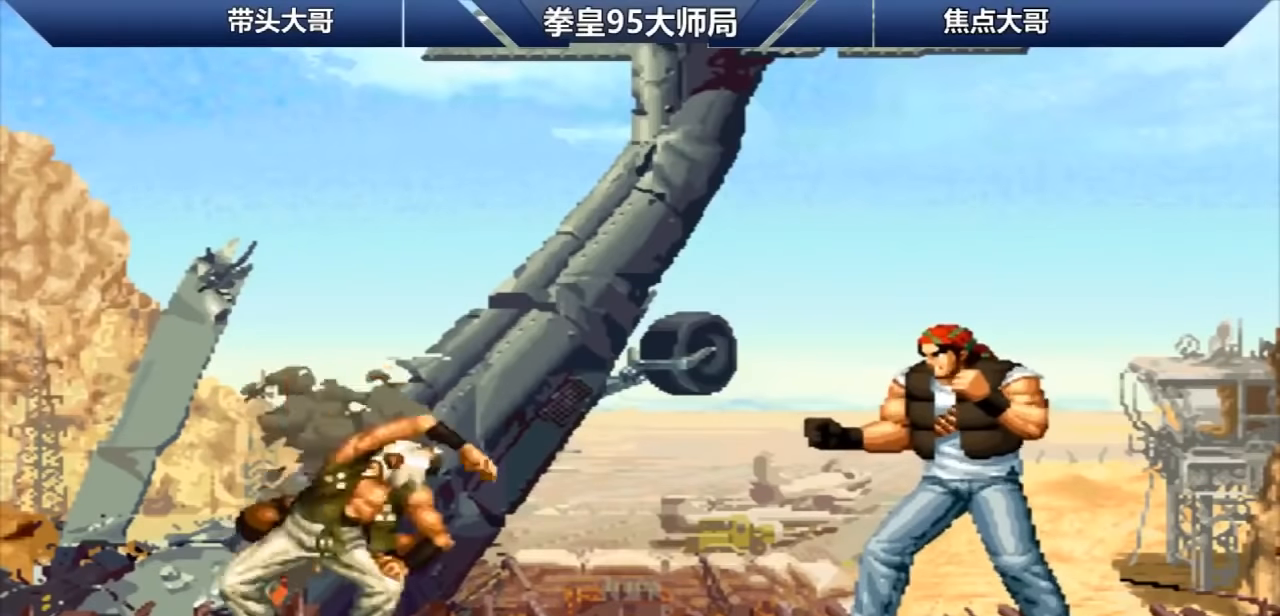
{"buttons": [], "left_stick": "center", "events": [[400, "A", "down"], [480, "A", "up"]]}
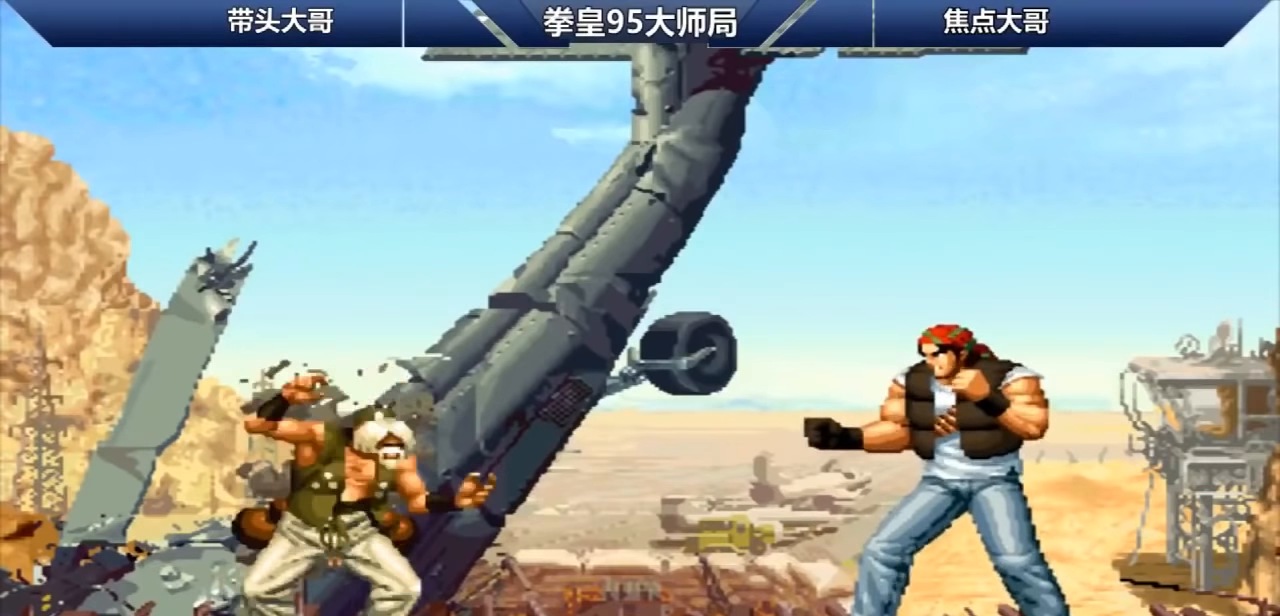
{"buttons": [], "left_stick": "center", "events": [[120, "A", "down"], [200, "A", "up"], [320, "A", "down"], [400, "A", "up"]]}
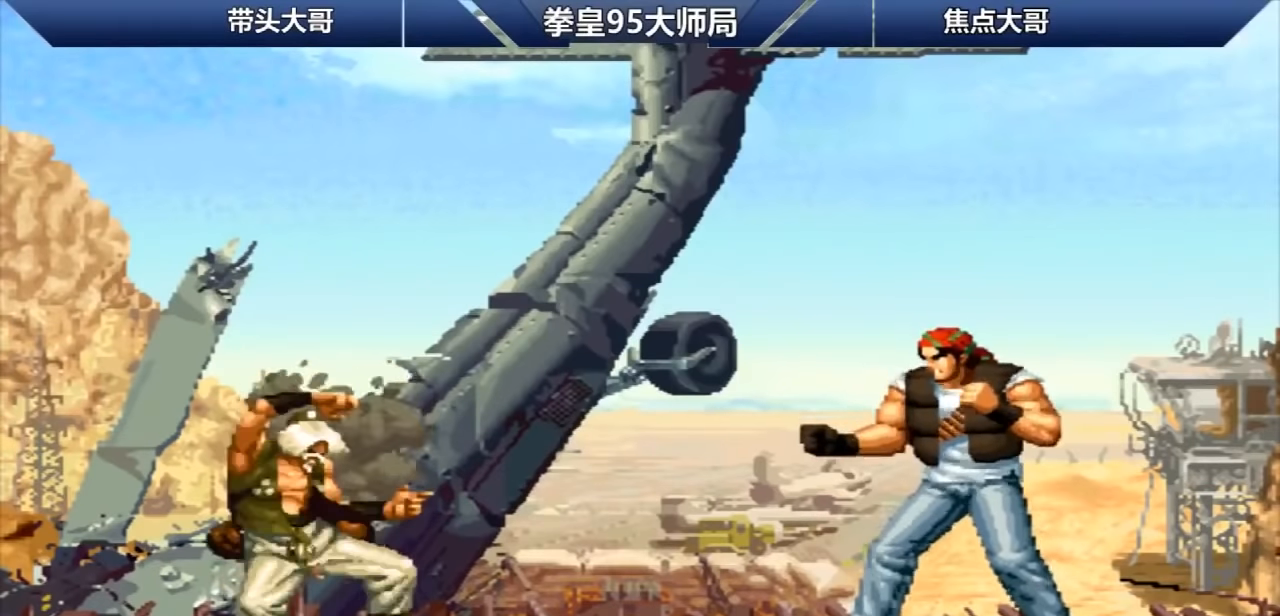
{"buttons": ["A"], "left_stick": "center", "events": [[40, "A", "down"], [120, "A", "up"], [240, "A", "down"], [320, "A", "up"], [440, "A", "down"]]}
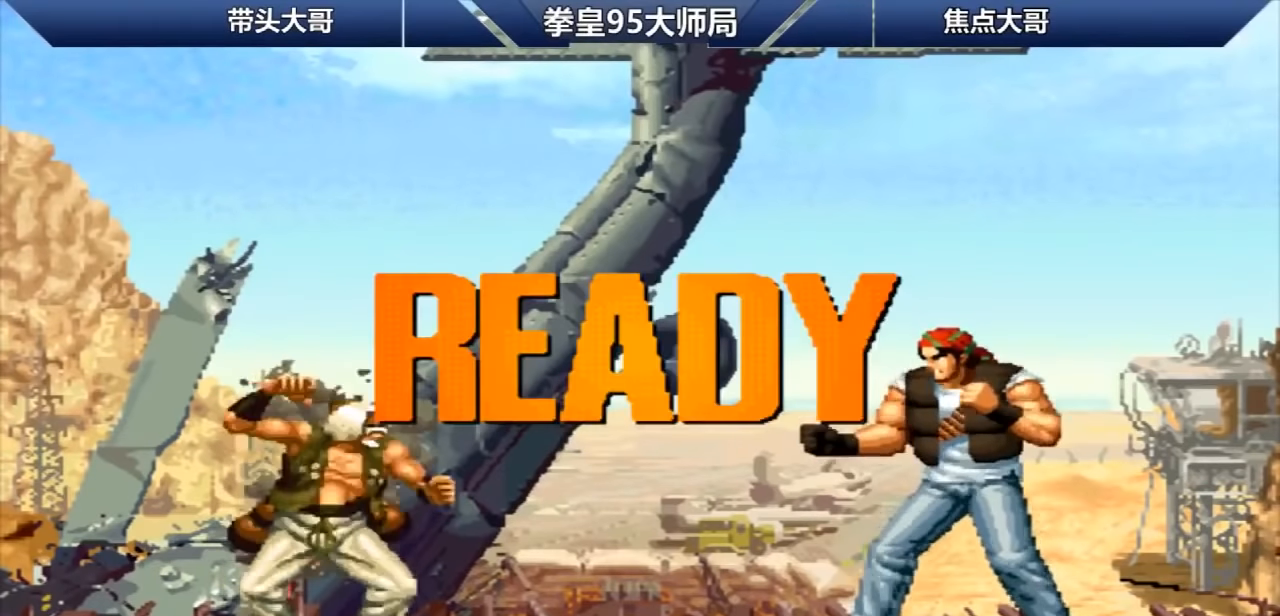
{"buttons": [], "left_stick": "center", "events": [[40, "A", "up"], [160, "A", "down"], [240, "A", "up"], [400, "A", "down"], [440, "A", "up"]]}
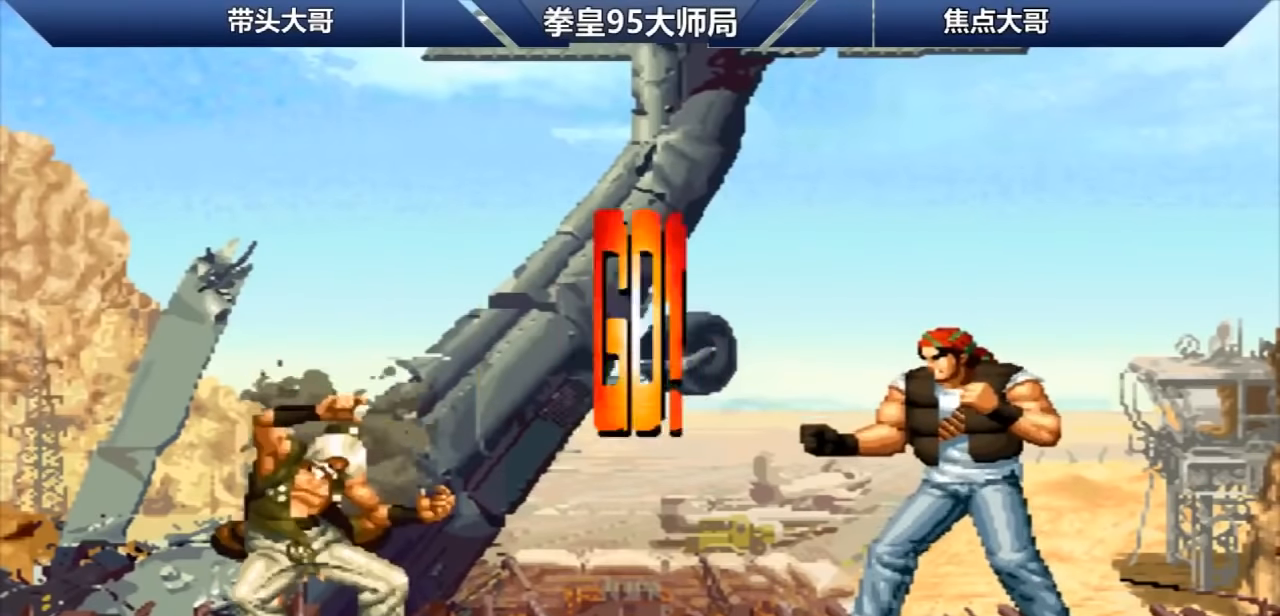
{"buttons": [], "left_stick": "down", "events": [[80, "A", "down"], [120, "A", "up"], [320, "left_stick", "down"]]}
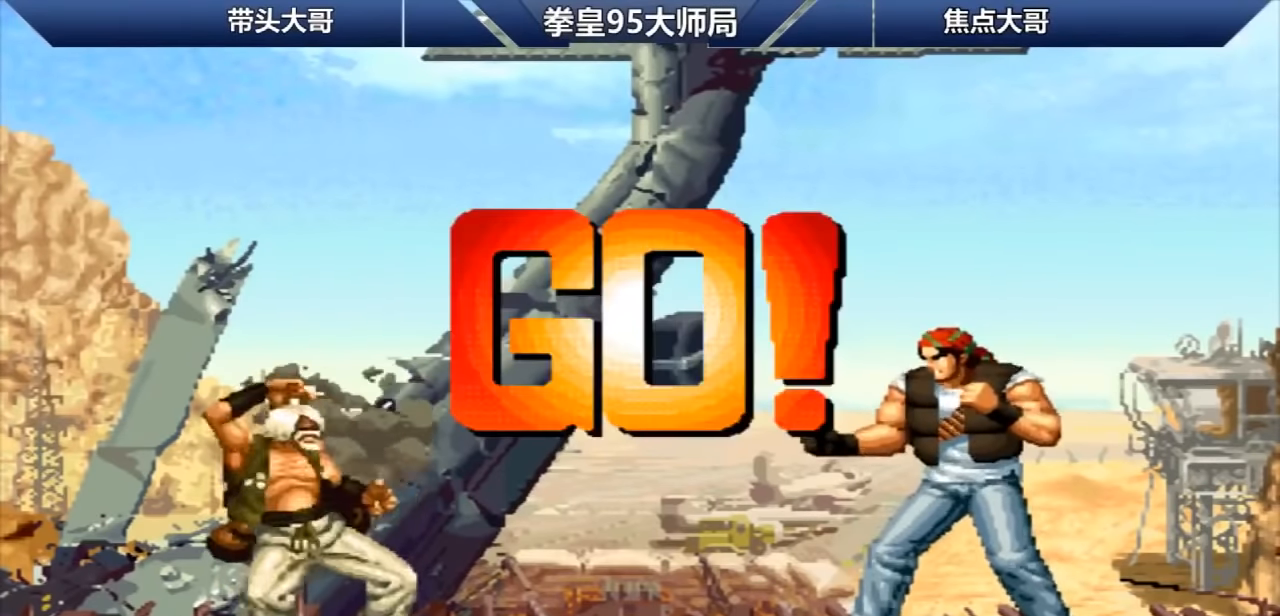
{"buttons": [], "left_stick": "left", "events": [[40, "left_stick", "left"], [80, "A", "down"], [160, "A", "up"]]}
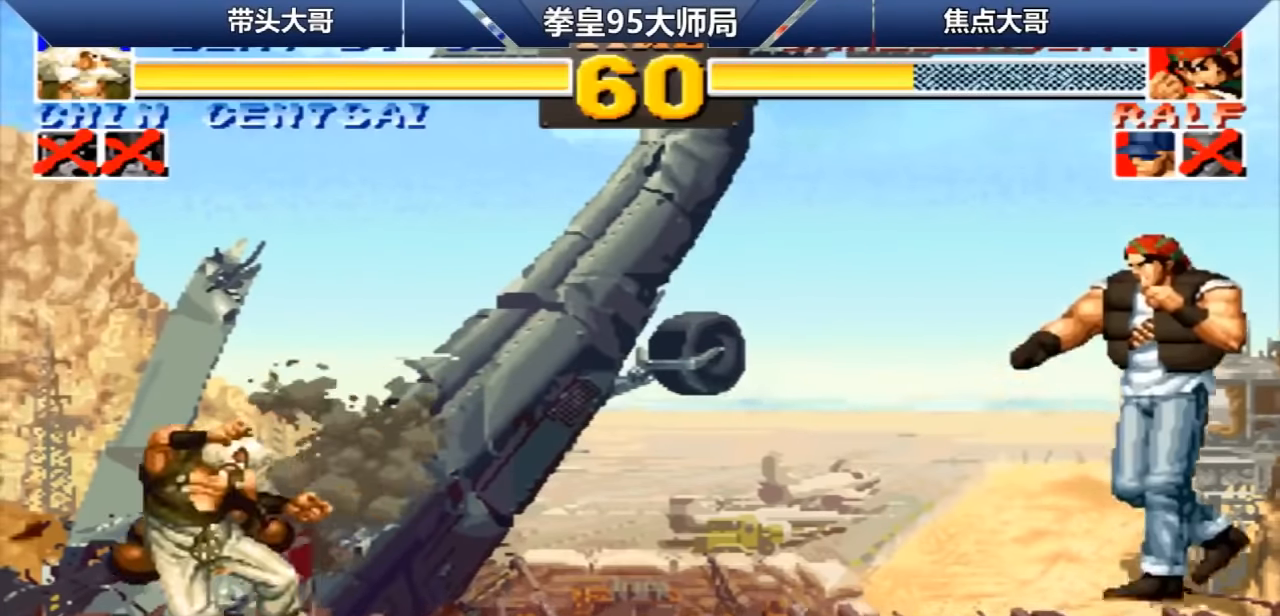
{"buttons": ["A", "B", "C"], "left_stick": "center", "events": [[200, "A", "down"], [200, "B", "down"], [200, "C", "down"], [240, "left_stick", "center"], [400, "left_stick", "down"], [480, "left_stick", "center"]]}
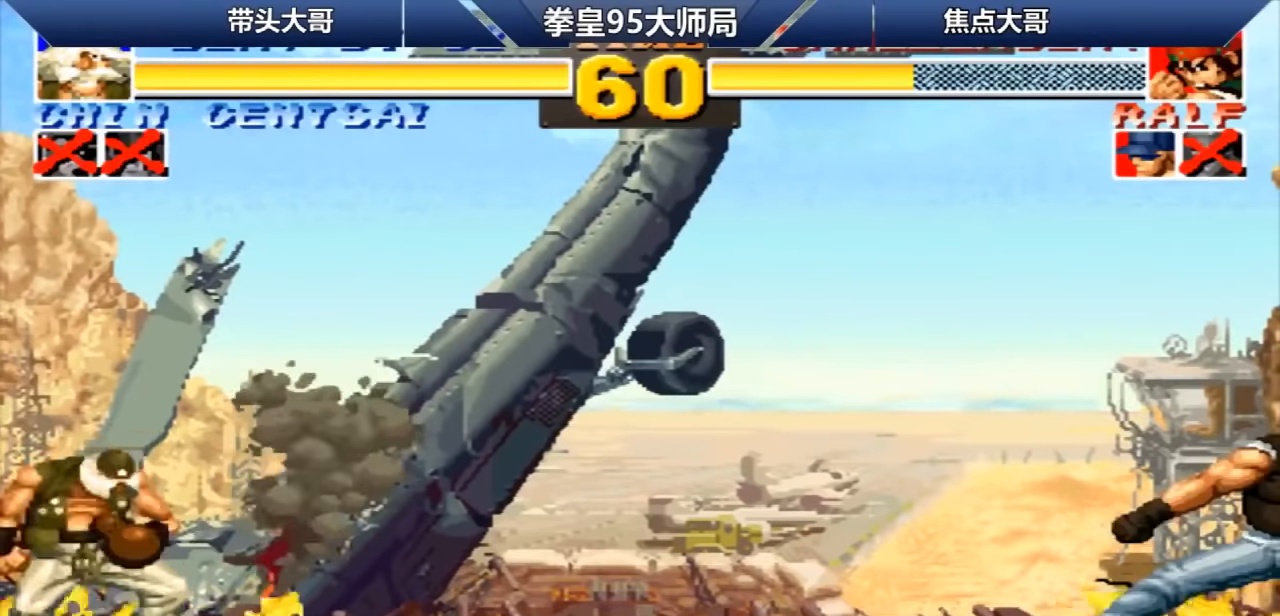
{"buttons": ["A", "B", "C"], "left_stick": "center", "events": [[80, "left_stick", "right"], [120, "A", "up"], [120, "B", "up"], [120, "C", "up"], [480, "A", "down"], [480, "B", "down"], [480, "C", "down"], [480, "left_stick", "center"]]}
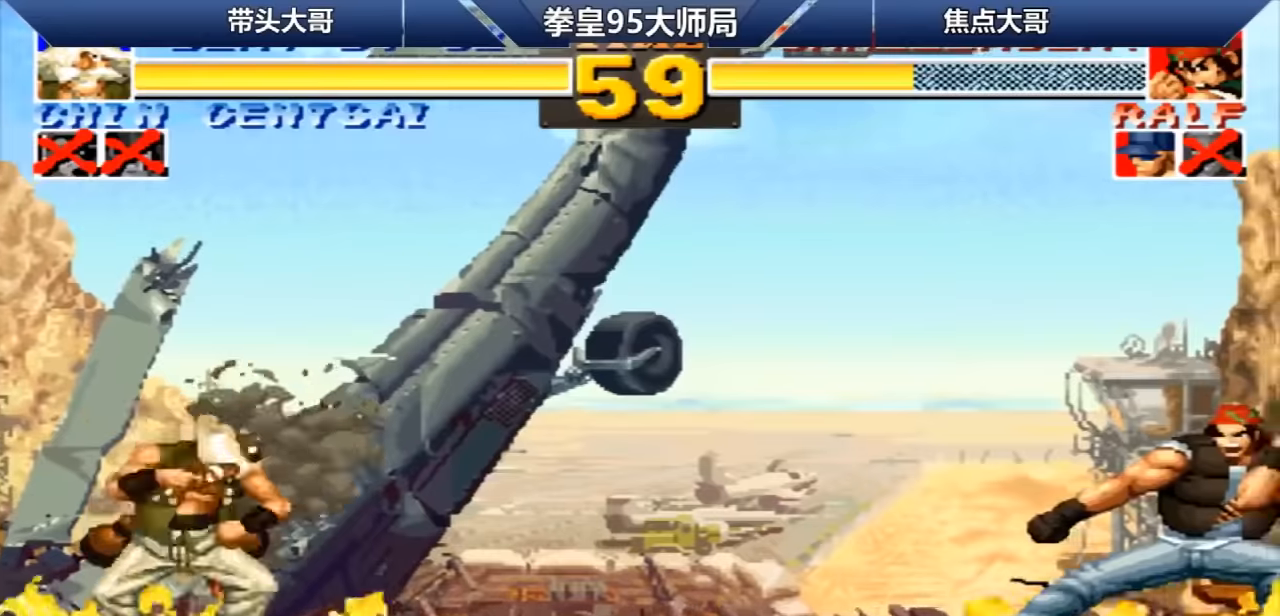
{"buttons": ["A", "B", "C"], "left_stick": "center", "events": []}